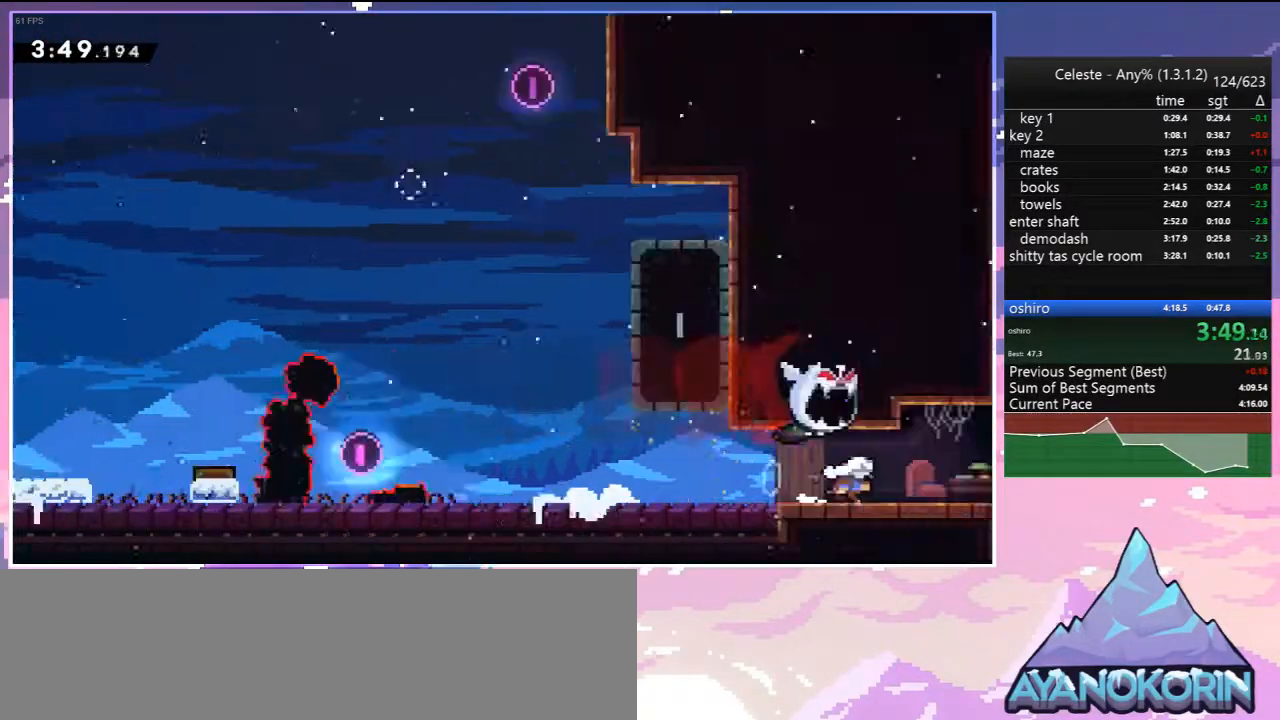
Gameplay with keyboard; each line is a JSON object with the keys held at the frame after it. "events" lists presses ("down") and releases ("up") of "dash", "down", "grab", "jump", "jump2", "left", "menu", "right", "skip" and "up" between this image and that frame as [ms after this image, input, new state], when the widget could be followed in between. No other keys are recorded. Mouse input is not recorded. Key names are as the overlay labels them; some are game actions (e.g. jump) rather than physical keys.
{"keys": ["right"], "events": []}
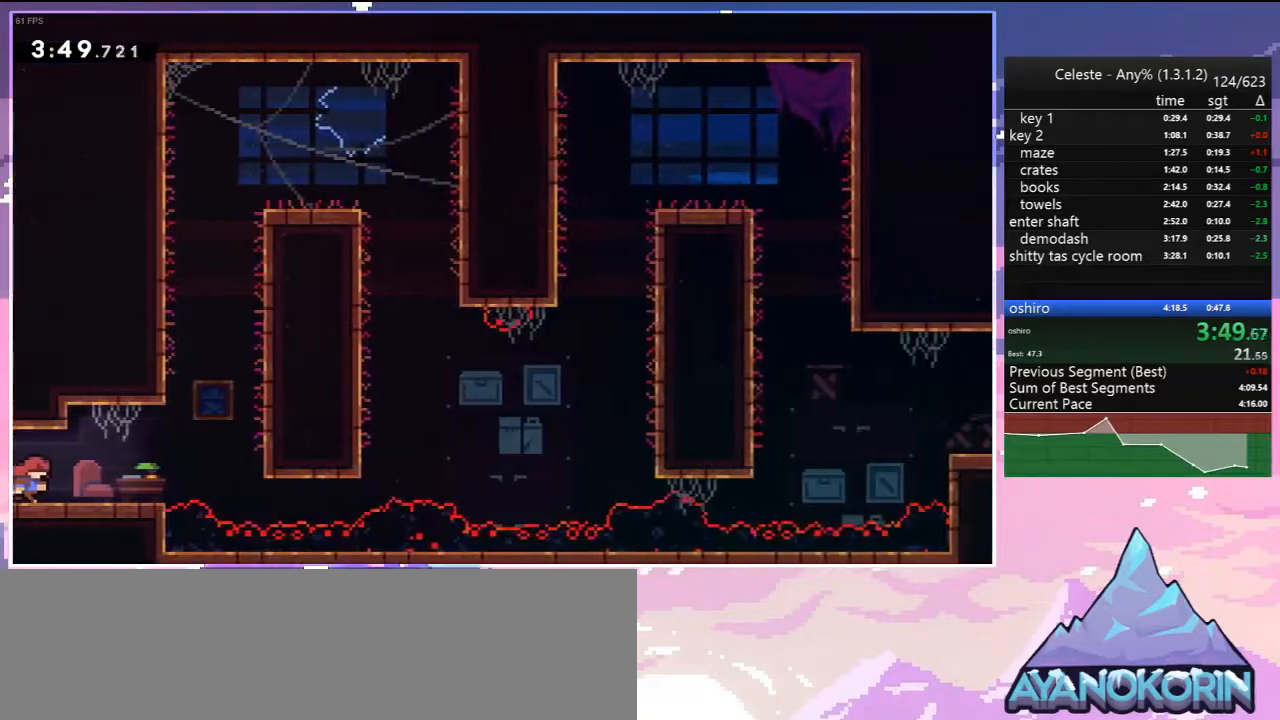
{"keys": ["dash", "up"], "events": [[133, "jump", "down"], [217, "jump", "up"], [217, "up", "down"], [267, "right", "up"], [317, "dash", "down"]]}
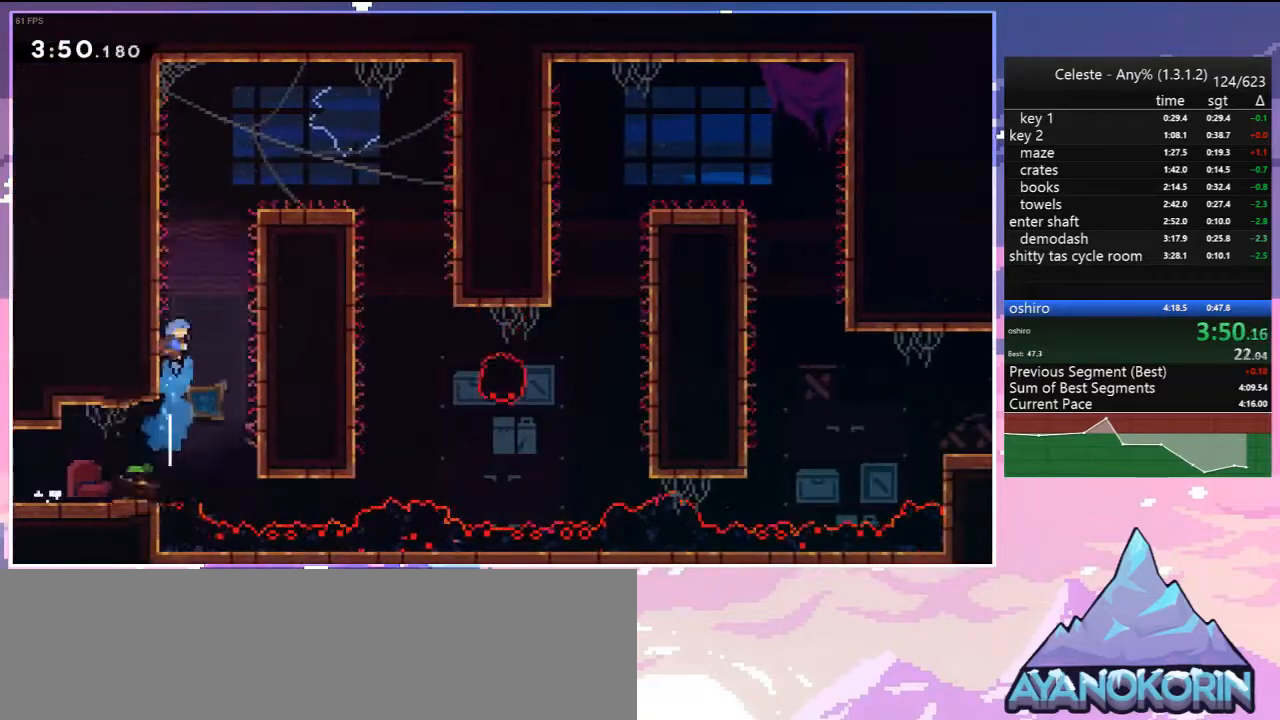
{"keys": ["right"], "events": [[50, "jump", "down"], [50, "right", "down"], [150, "grab", "down"], [200, "jump", "up"], [233, "jump", "down"], [283, "dash", "up"], [383, "grab", "up"], [383, "up", "up"], [433, "jump", "up"]]}
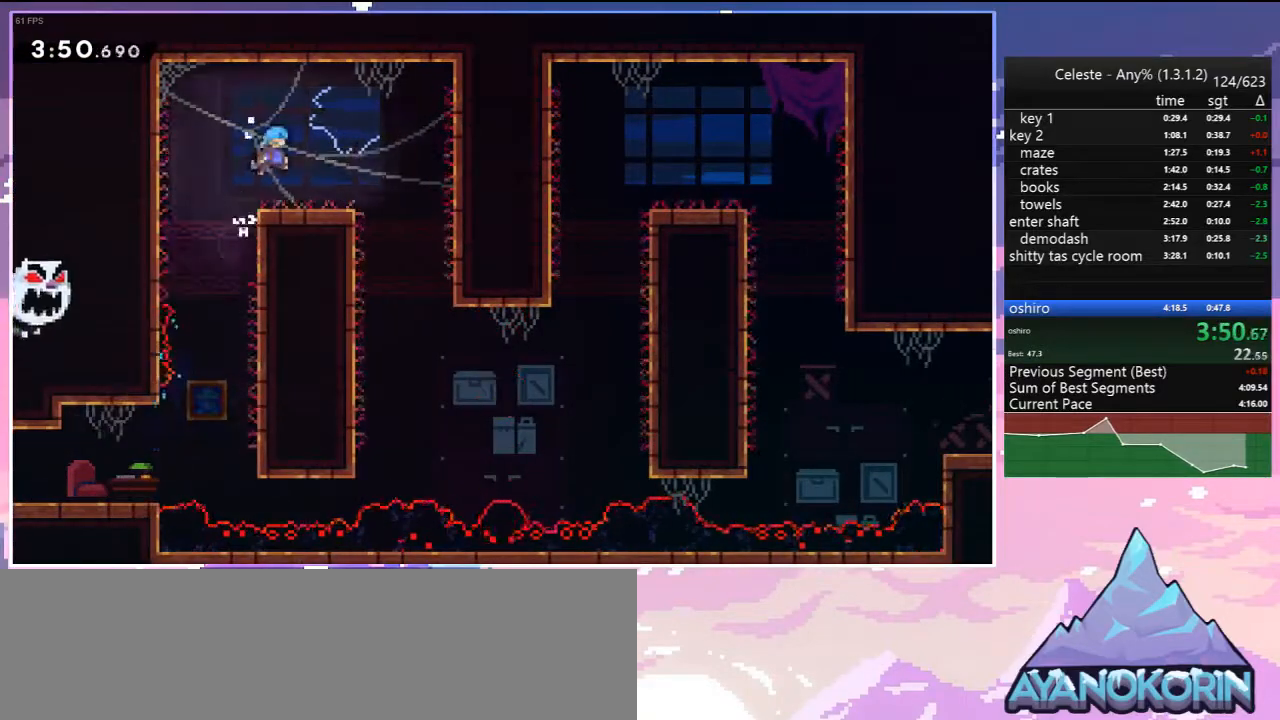
{"keys": ["down"], "events": [[433, "down", "down"], [483, "right", "up"]]}
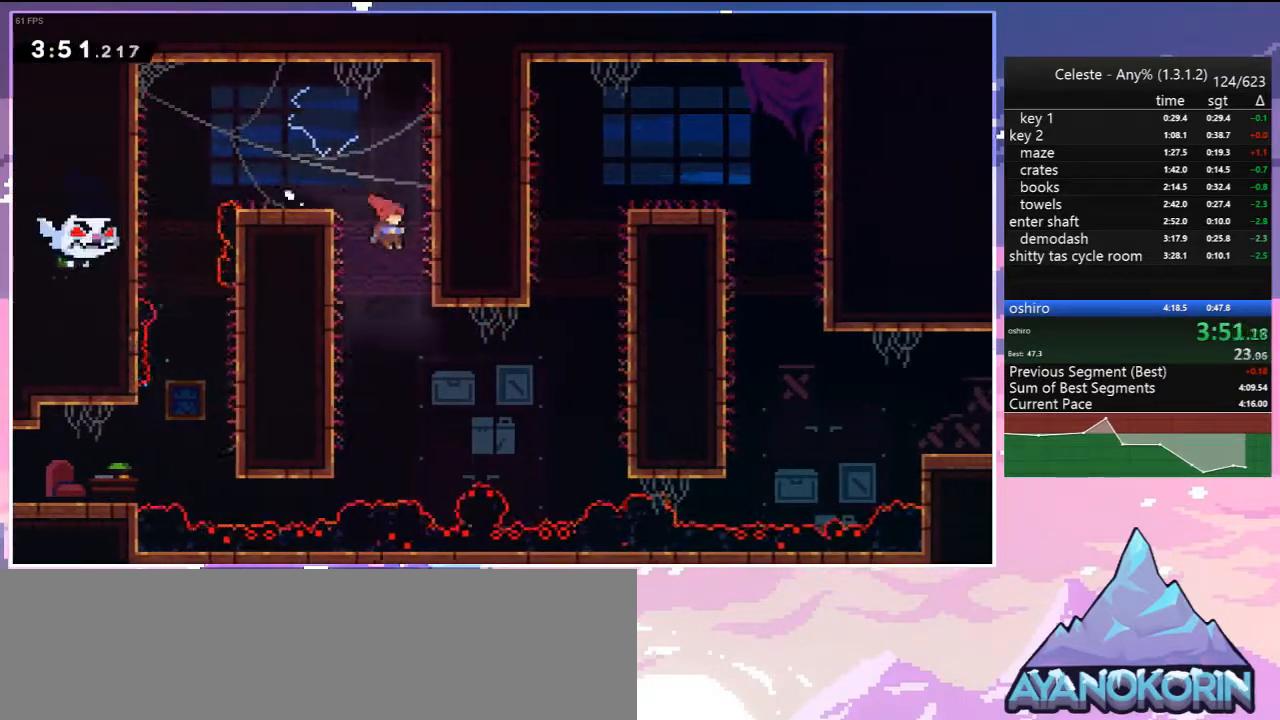
{"keys": ["grab", "right", "up"], "events": [[133, "right", "down"], [183, "down", "up"], [183, "skip", "down"], [217, "grab", "down"], [267, "skip", "up"], [317, "up", "down"]]}
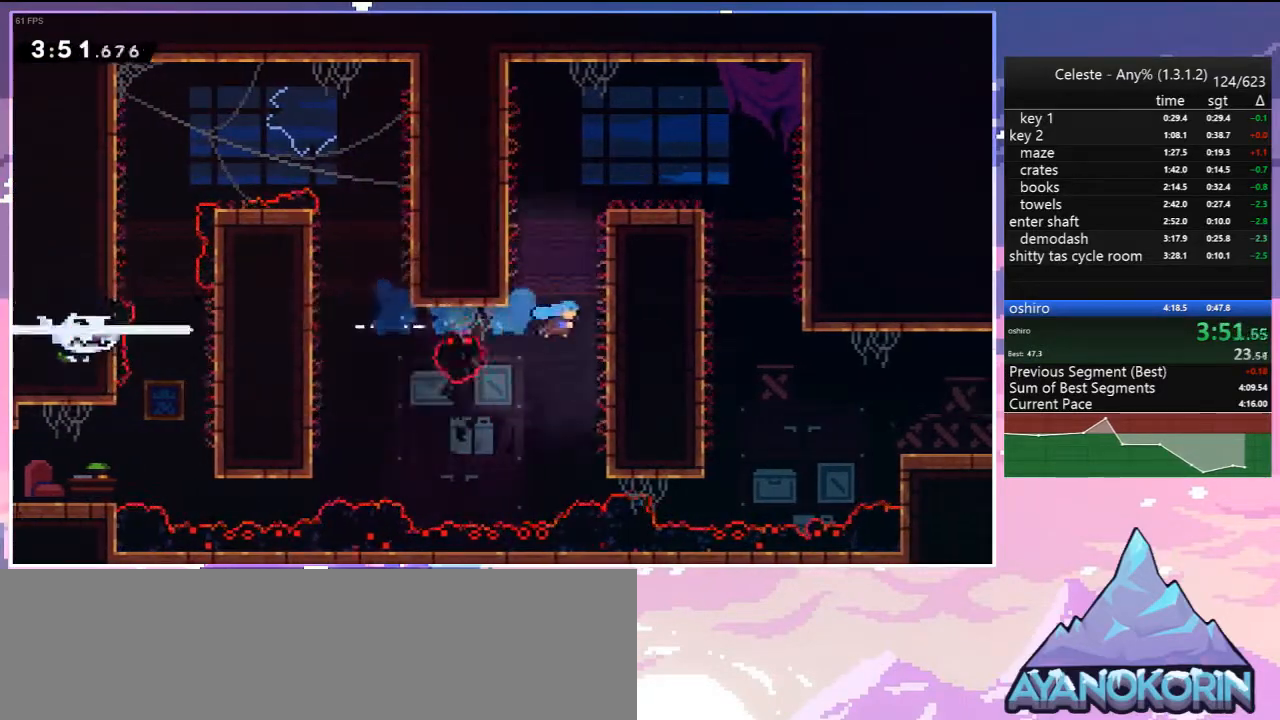
{"keys": ["grab", "jump", "right", "up"], "events": [[50, "jump", "down"], [233, "jump2", "down"], [283, "jump", "up"], [467, "jump", "down"], [467, "jump2", "up"]]}
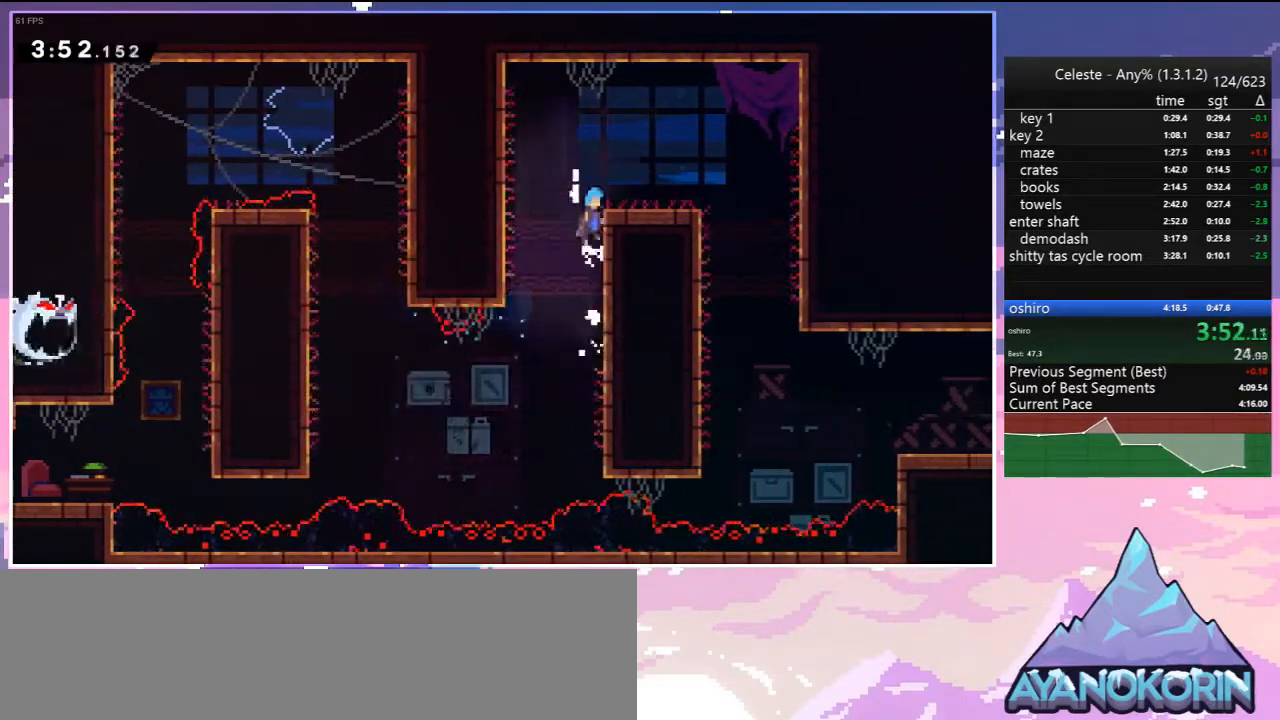
{"keys": ["down", "right"], "events": [[17, "jump2", "down"], [117, "grab", "up"], [117, "jump2", "up"], [167, "jump", "up"], [167, "up", "up"], [400, "jump", "down"], [450, "down", "down"], [450, "jump", "up"]]}
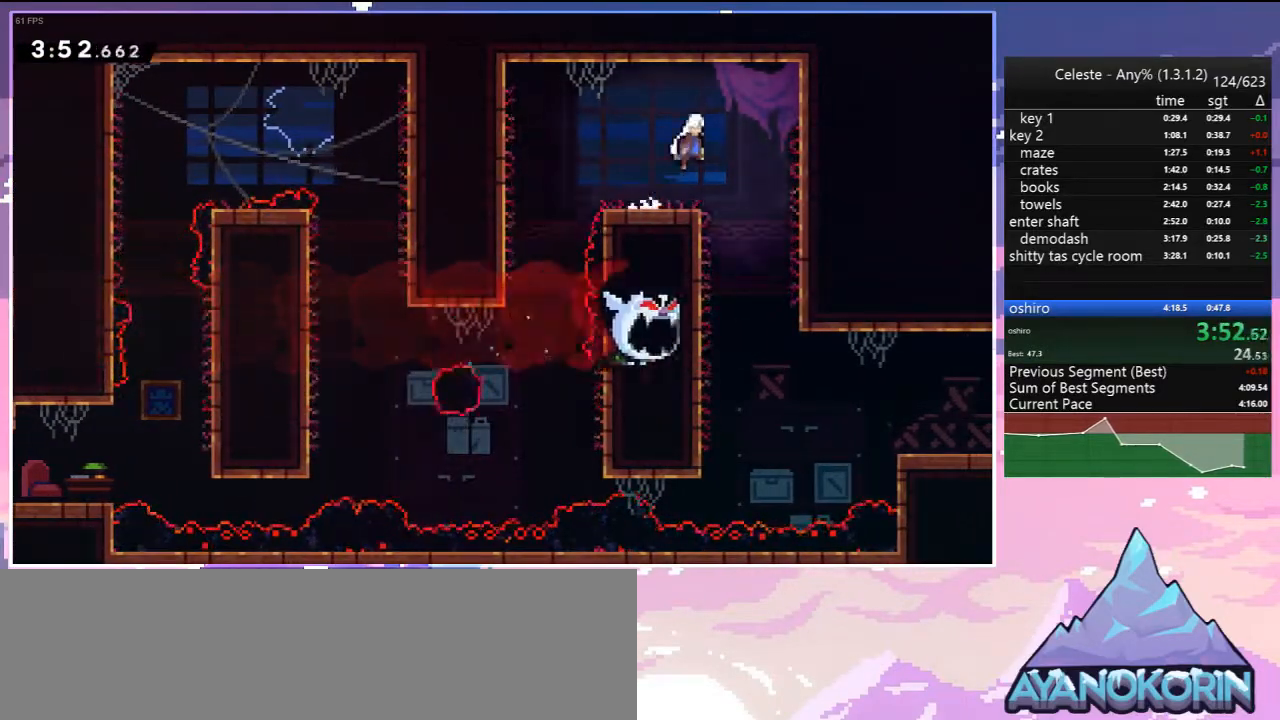
{"keys": ["right"], "events": [[267, "right", "up"], [417, "right", "down"], [500, "down", "up"]]}
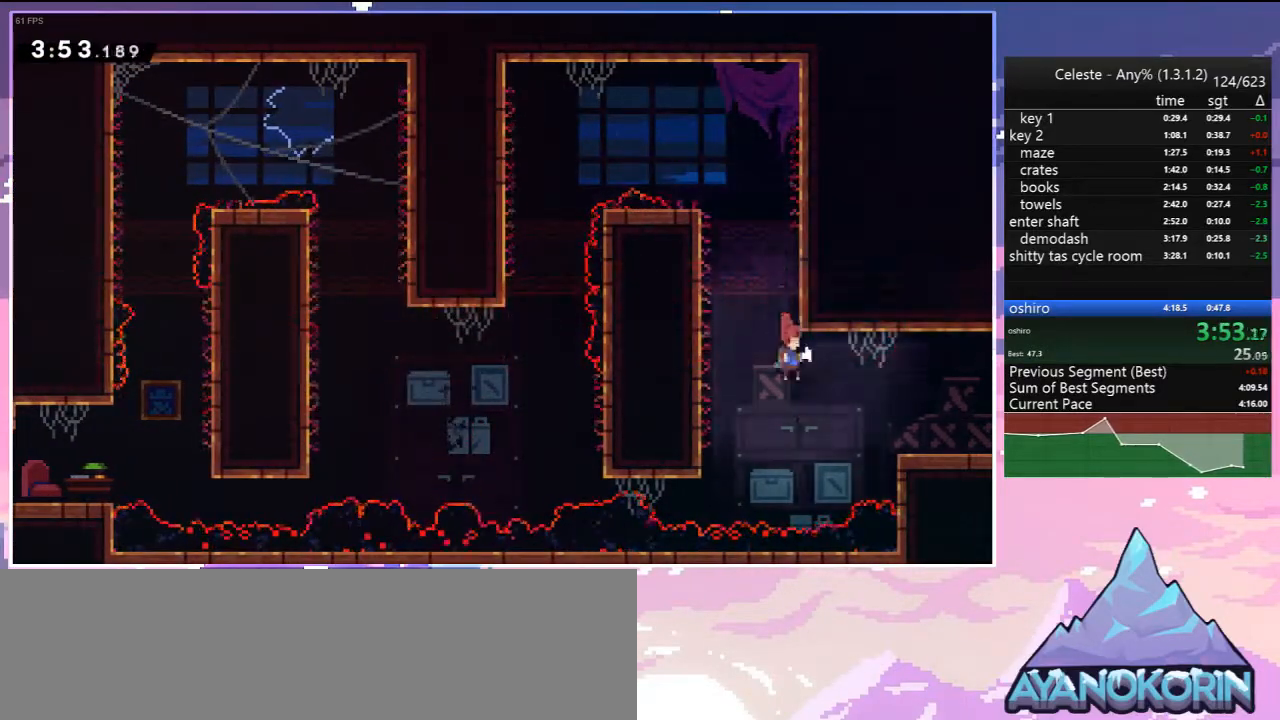
{"keys": ["down", "right"], "events": [[100, "dash", "down"], [233, "dash", "up"], [233, "down", "down"]]}
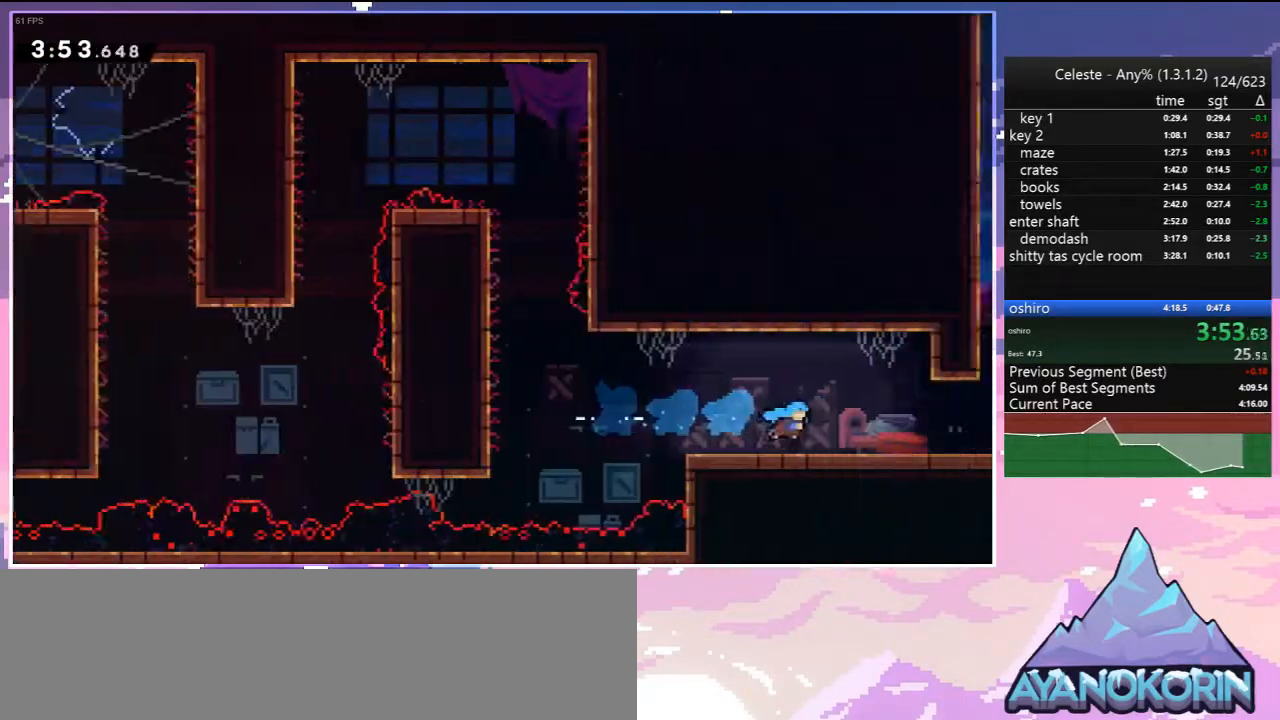
{"keys": ["down", "right"], "events": []}
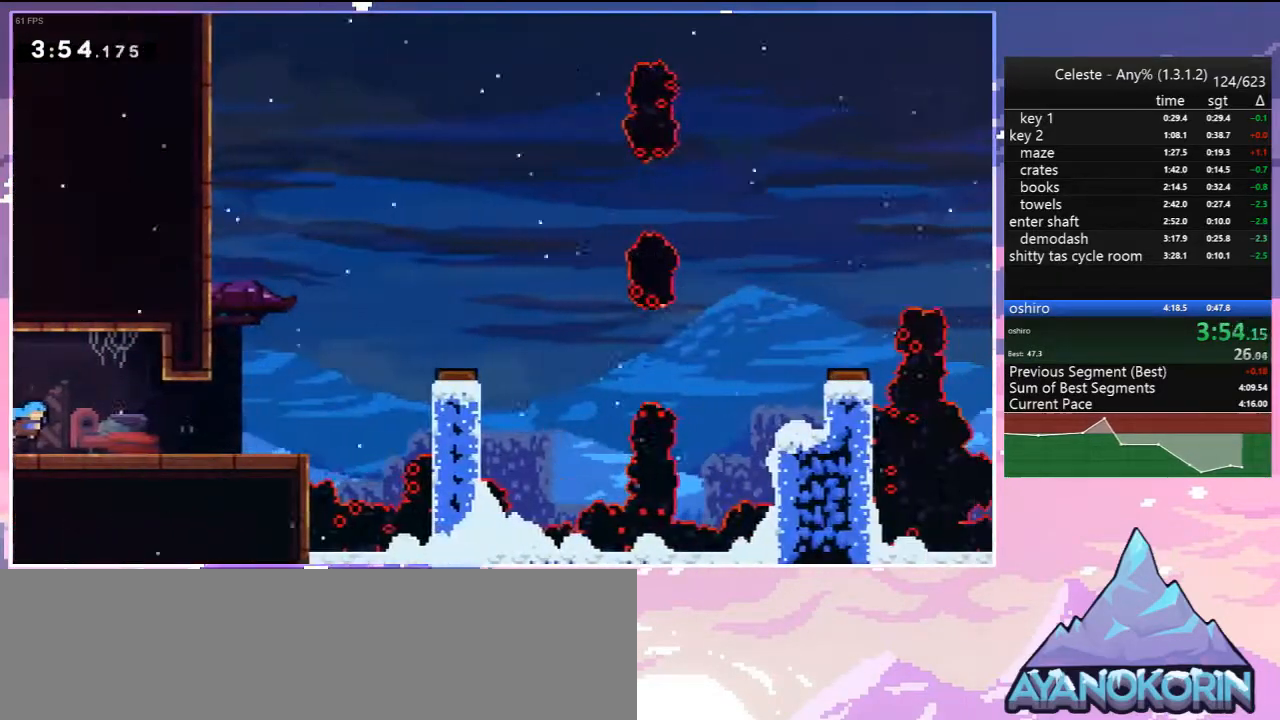
{"keys": ["jump", "right"], "events": [[133, "dash", "down"], [217, "jump", "down"], [267, "dash", "up"], [267, "down", "up"], [267, "jump", "up"], [467, "jump", "down"]]}
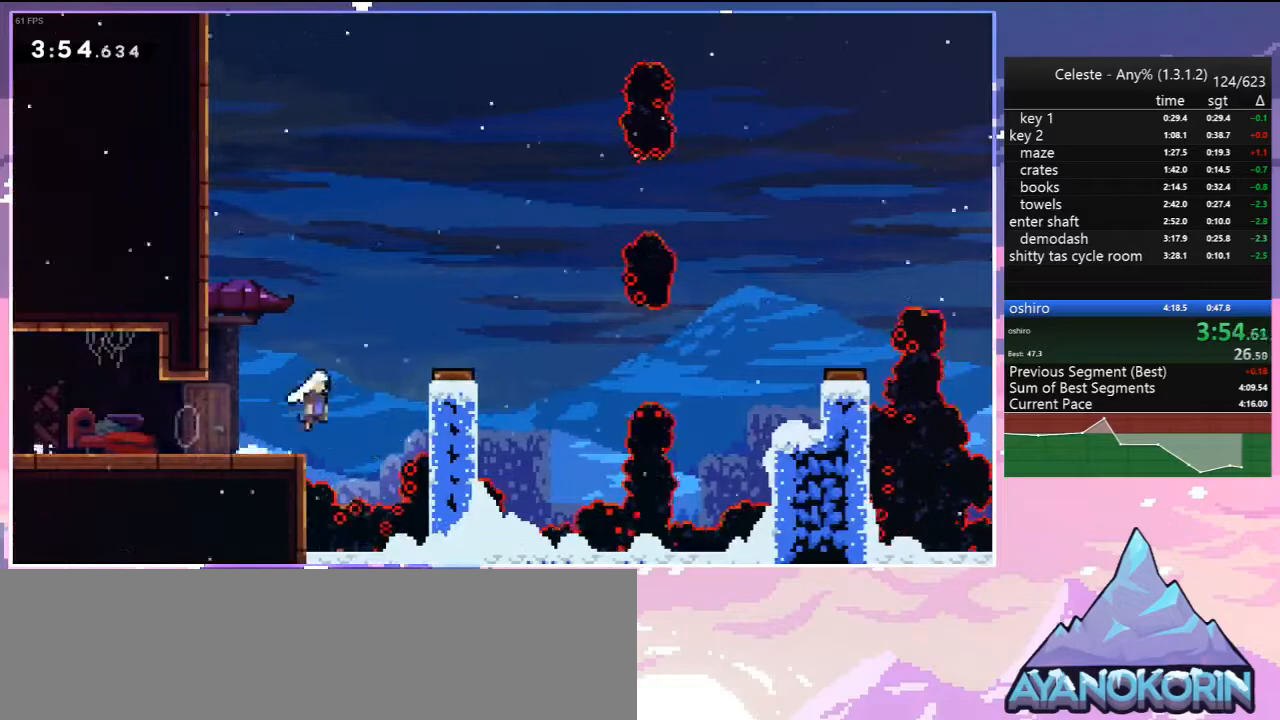
{"keys": ["dash", "right"], "events": [[433, "dash", "down"], [467, "jump", "up"]]}
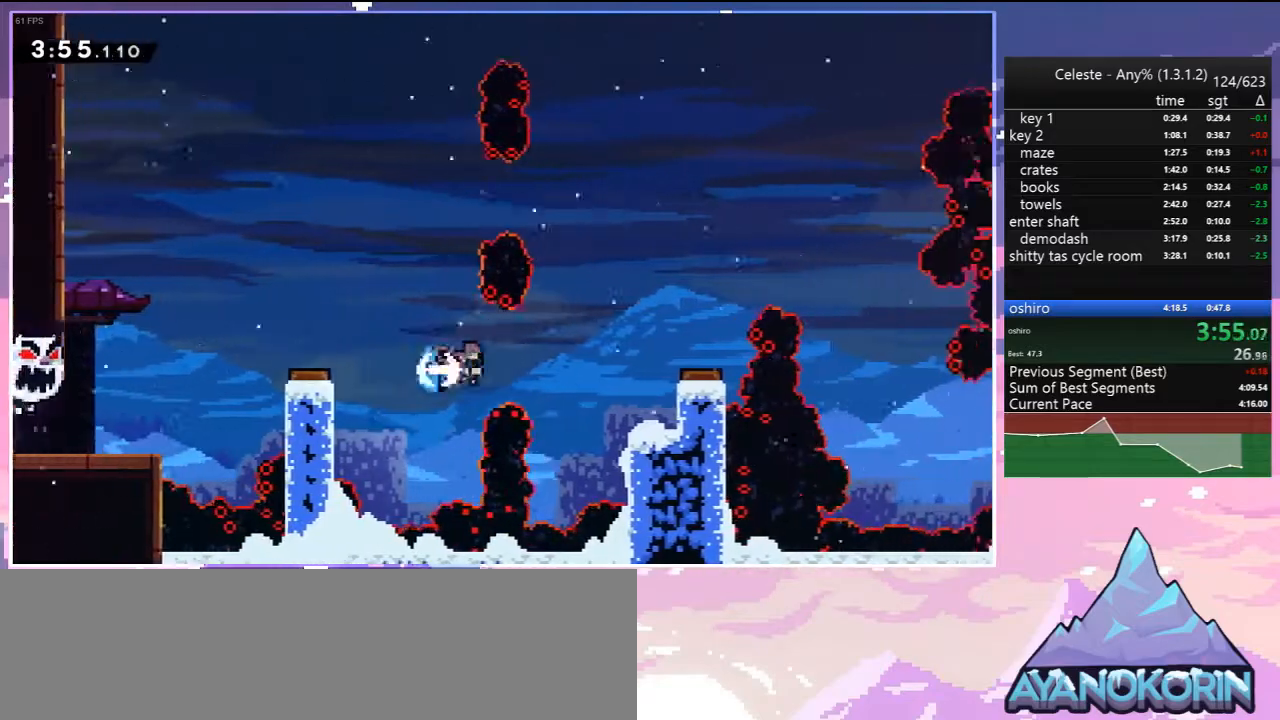
{"keys": ["jump", "right"], "events": [[67, "dash", "up"], [217, "right", "up"], [300, "right", "down"], [400, "jump", "down"]]}
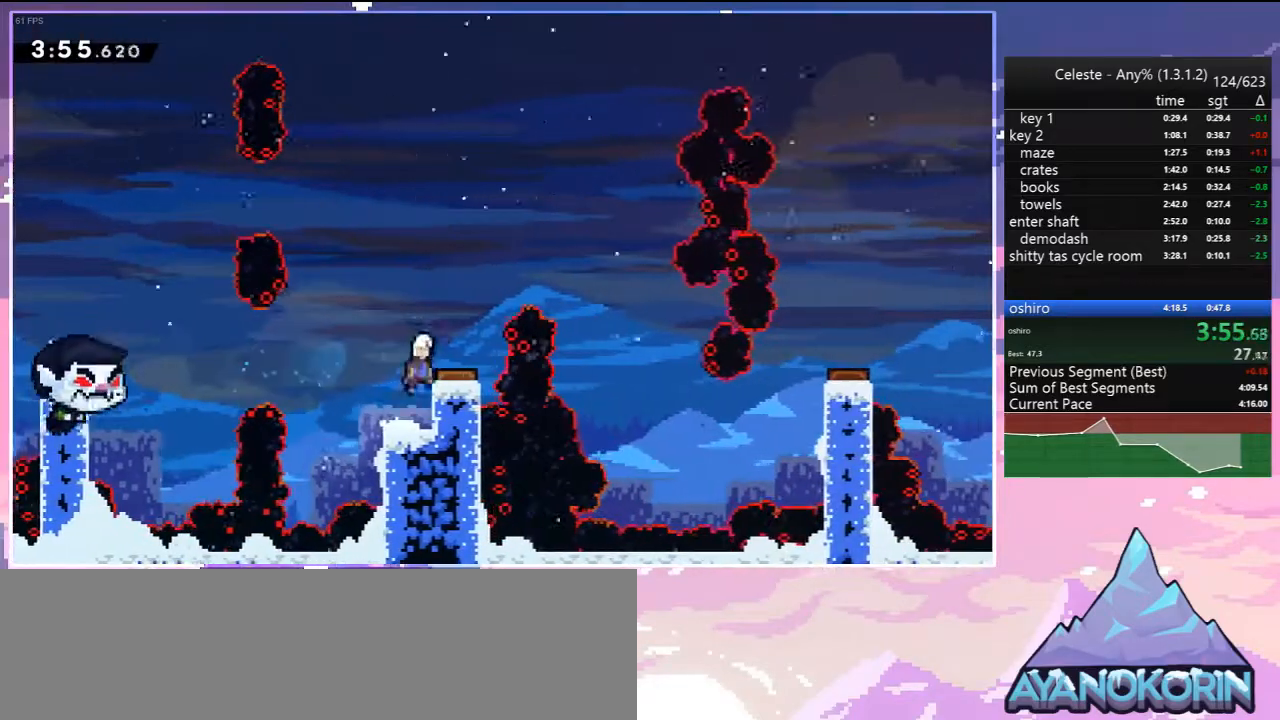
{"keys": ["down", "right"], "events": [[33, "jump", "up"], [267, "down", "down"]]}
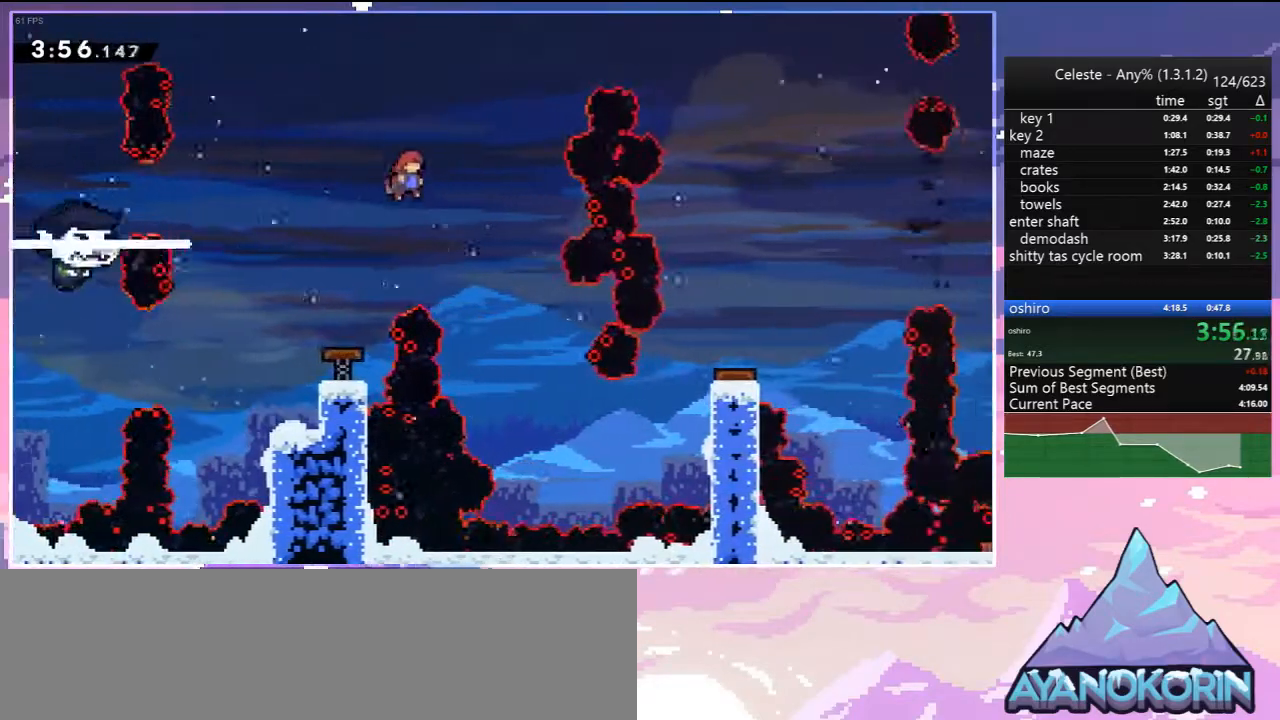
{"keys": ["down", "right"], "events": []}
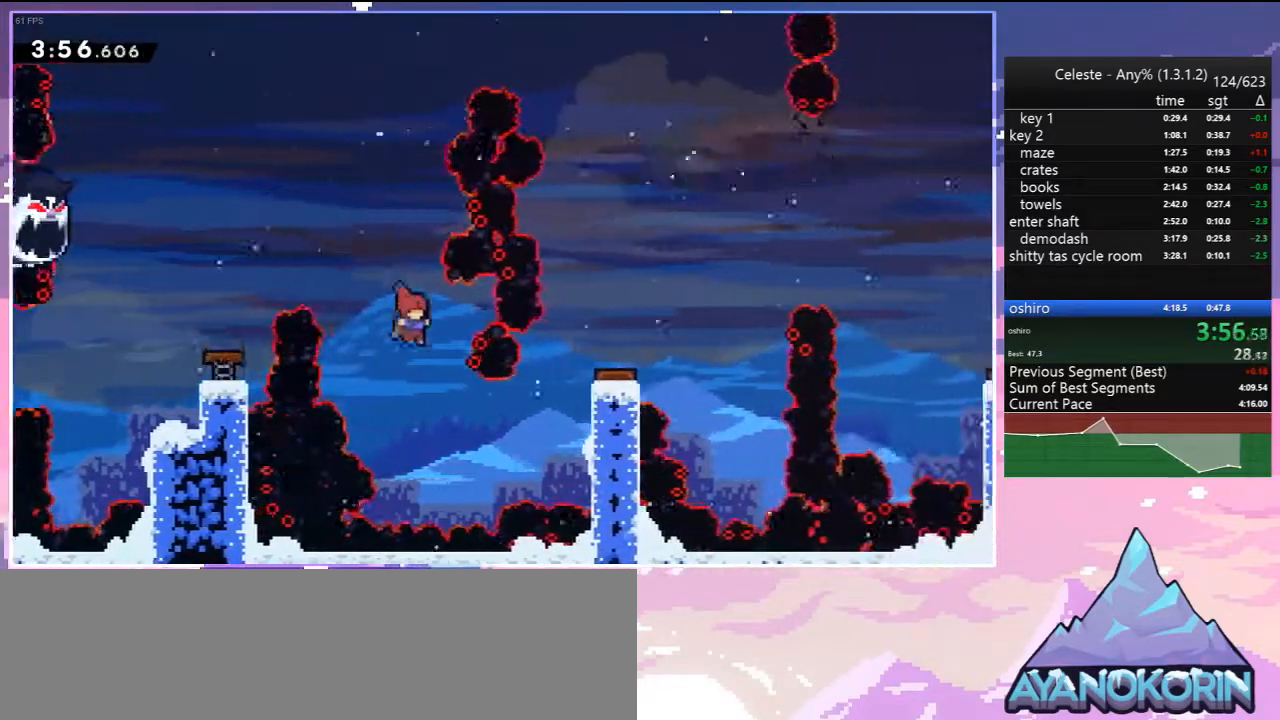
{"keys": ["right", "up"], "events": [[67, "down", "up"], [117, "skip", "down"], [167, "grab", "down"], [217, "skip", "up"], [300, "up", "down"], [400, "jump", "down"], [483, "grab", "up"], [483, "jump", "up"]]}
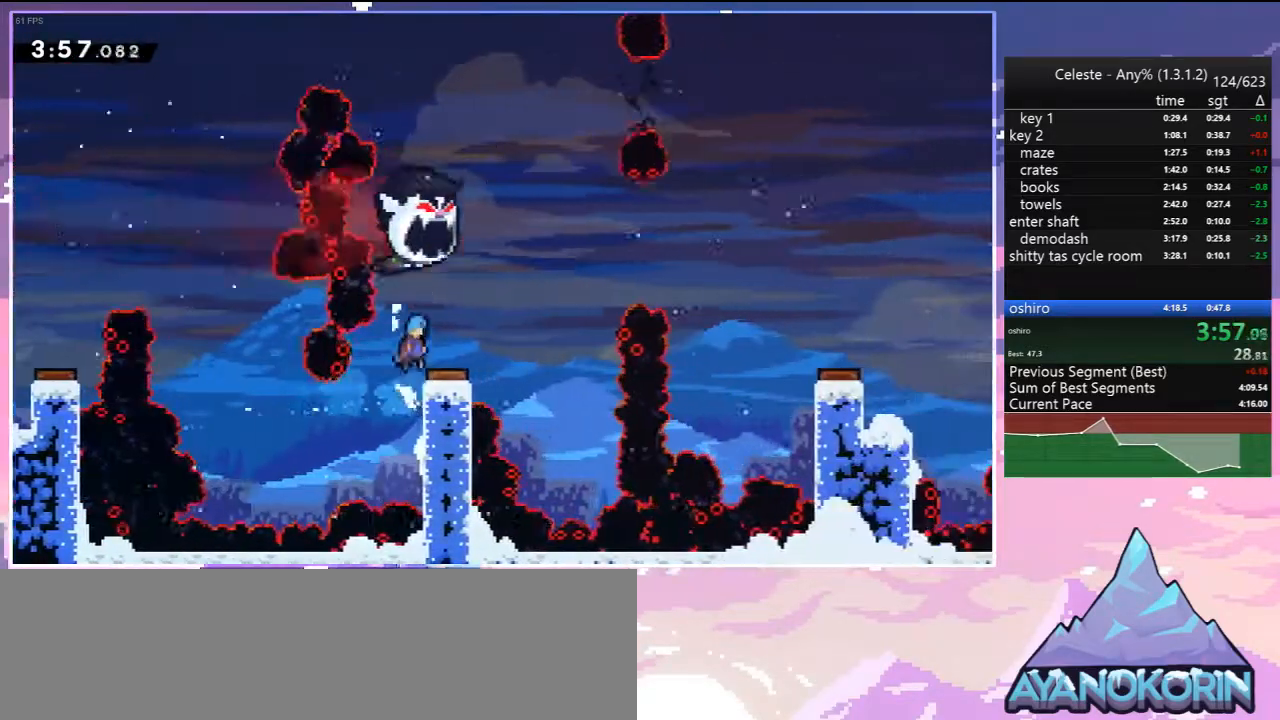
{"keys": ["right"], "events": [[183, "up", "up"]]}
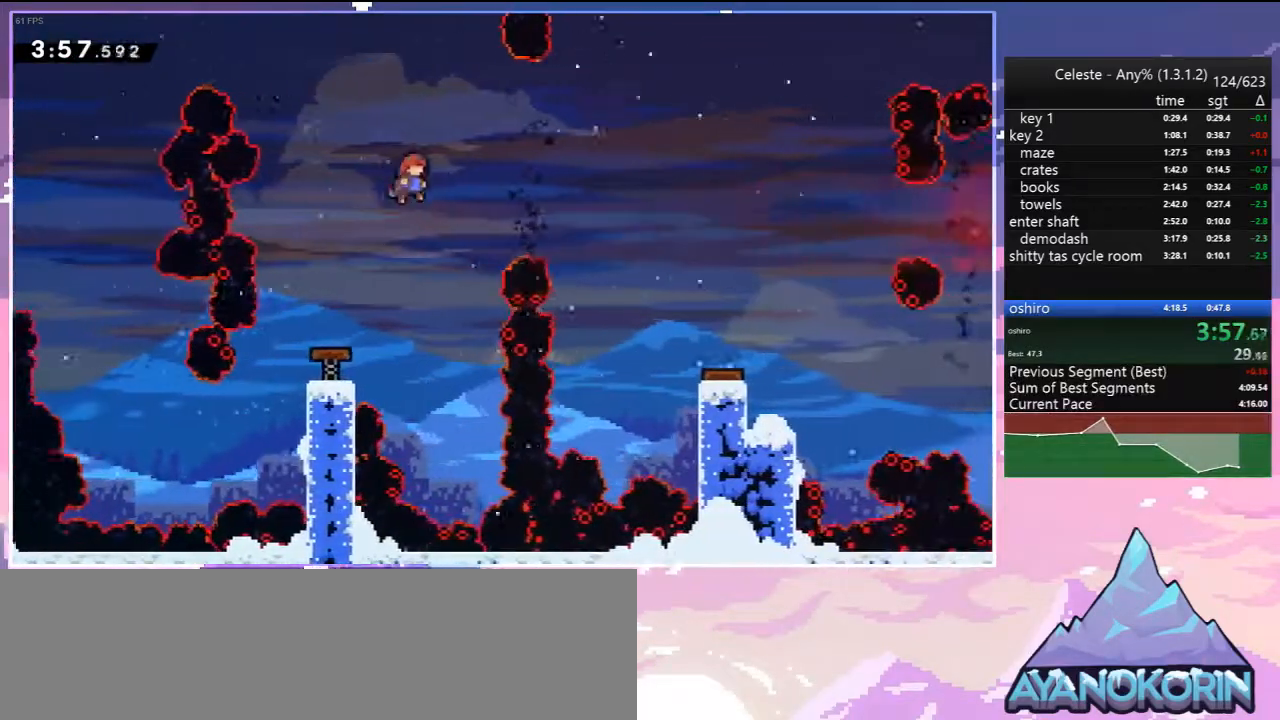
{"keys": ["right"], "events": [[233, "dash", "down"], [383, "dash", "up"]]}
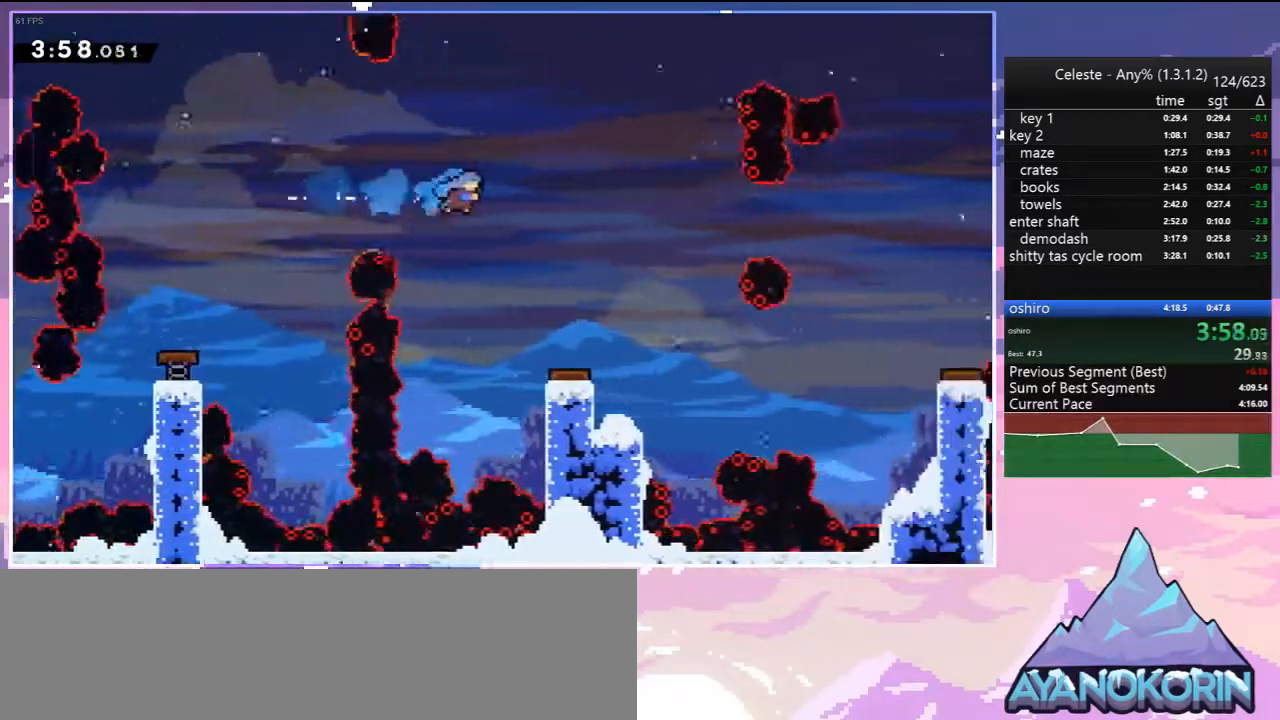
{"keys": ["right"], "events": []}
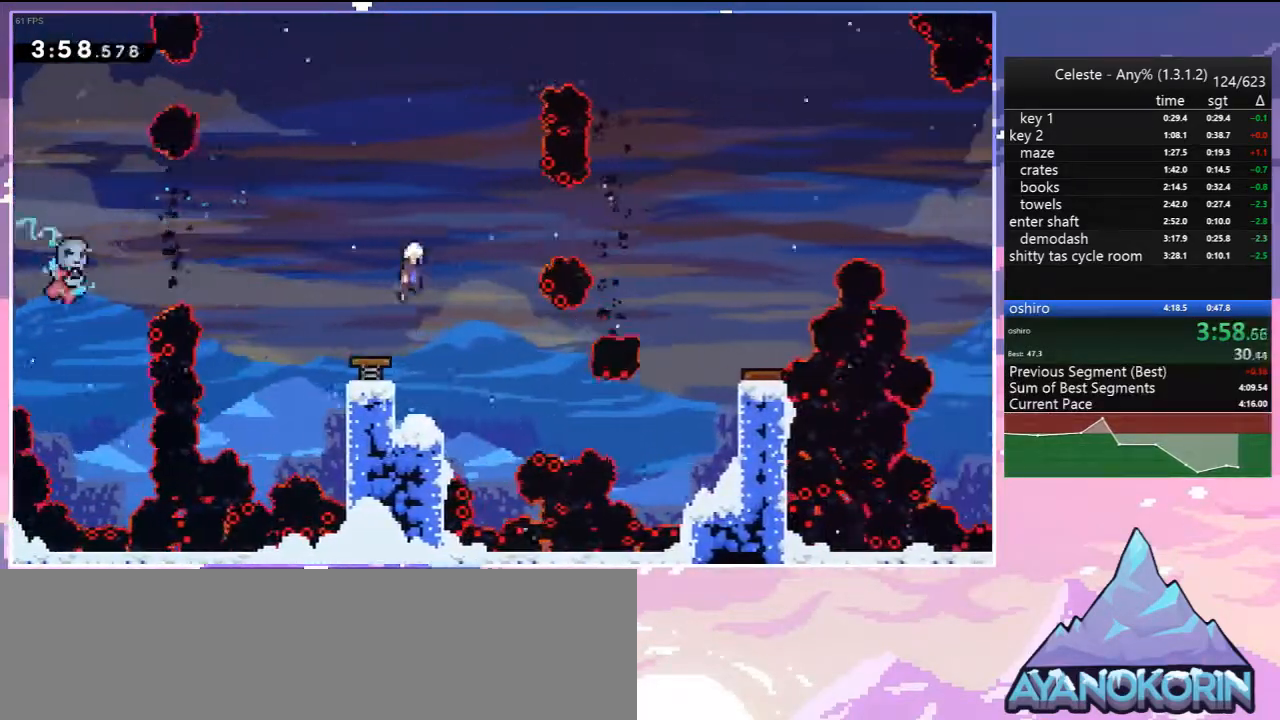
{"keys": ["dash", "right"], "events": [[33, "dash", "down"], [33, "down", "down"], [33, "right", "up"], [183, "dash", "up"], [267, "down", "up"], [367, "dash", "down"], [367, "right", "down"]]}
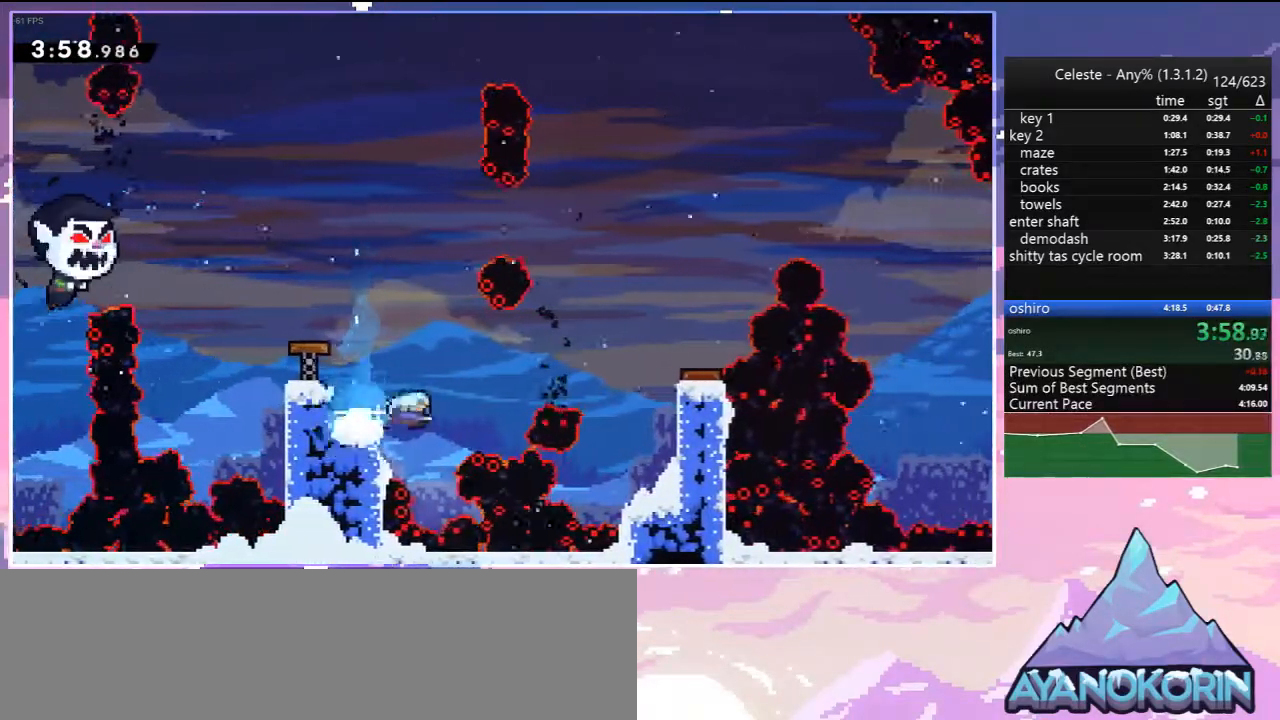
{"keys": ["right"], "events": [[50, "jump", "down"], [100, "dash", "up"], [333, "jump", "up"]]}
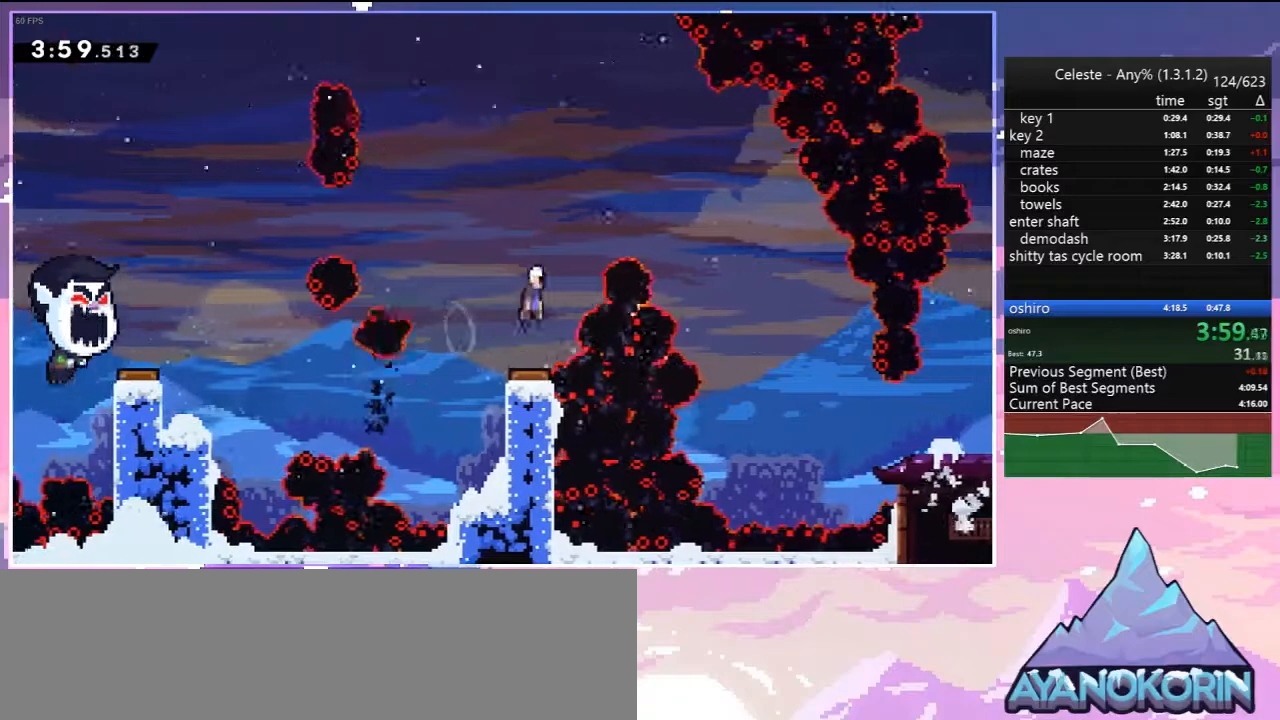
{"keys": ["down", "right"], "events": [[300, "down", "down"]]}
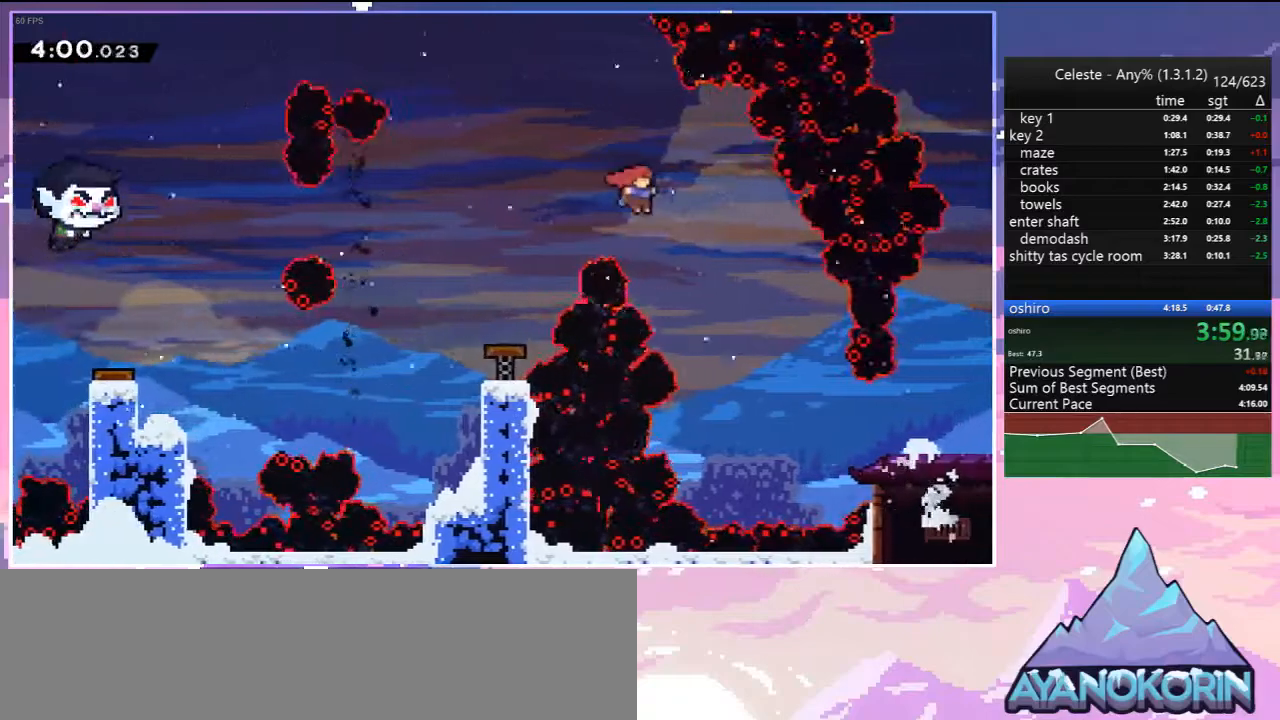
{"keys": ["dash", "right"], "events": [[317, "down", "up"], [450, "dash", "down"]]}
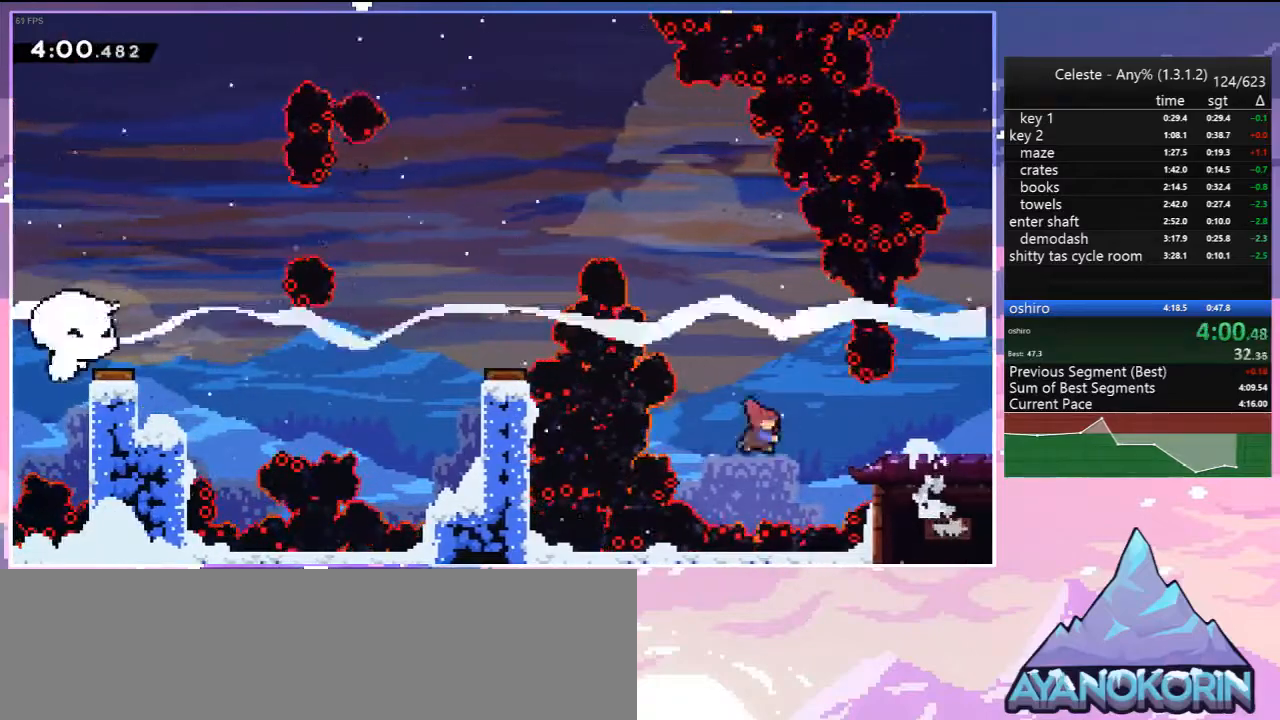
{"keys": ["down", "right"], "events": [[100, "dash", "up"], [283, "down", "down"], [333, "dash", "down"], [467, "dash", "up"]]}
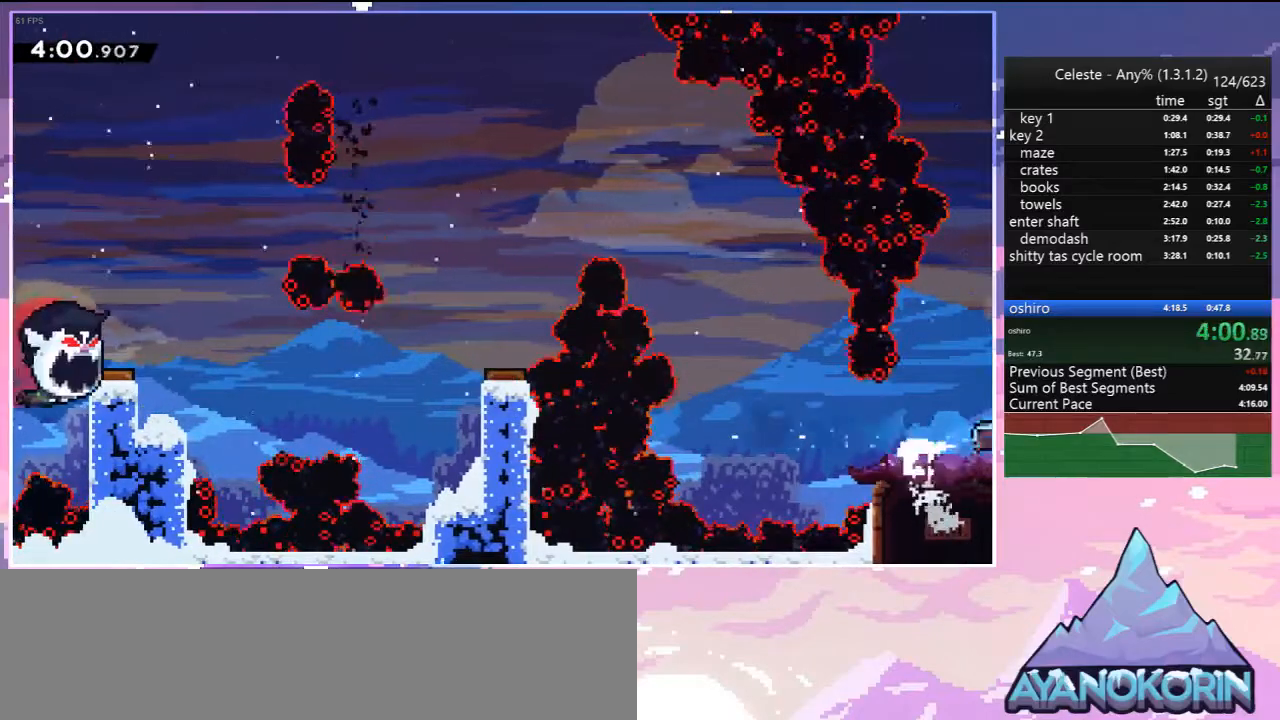
{"keys": ["down", "right"], "events": []}
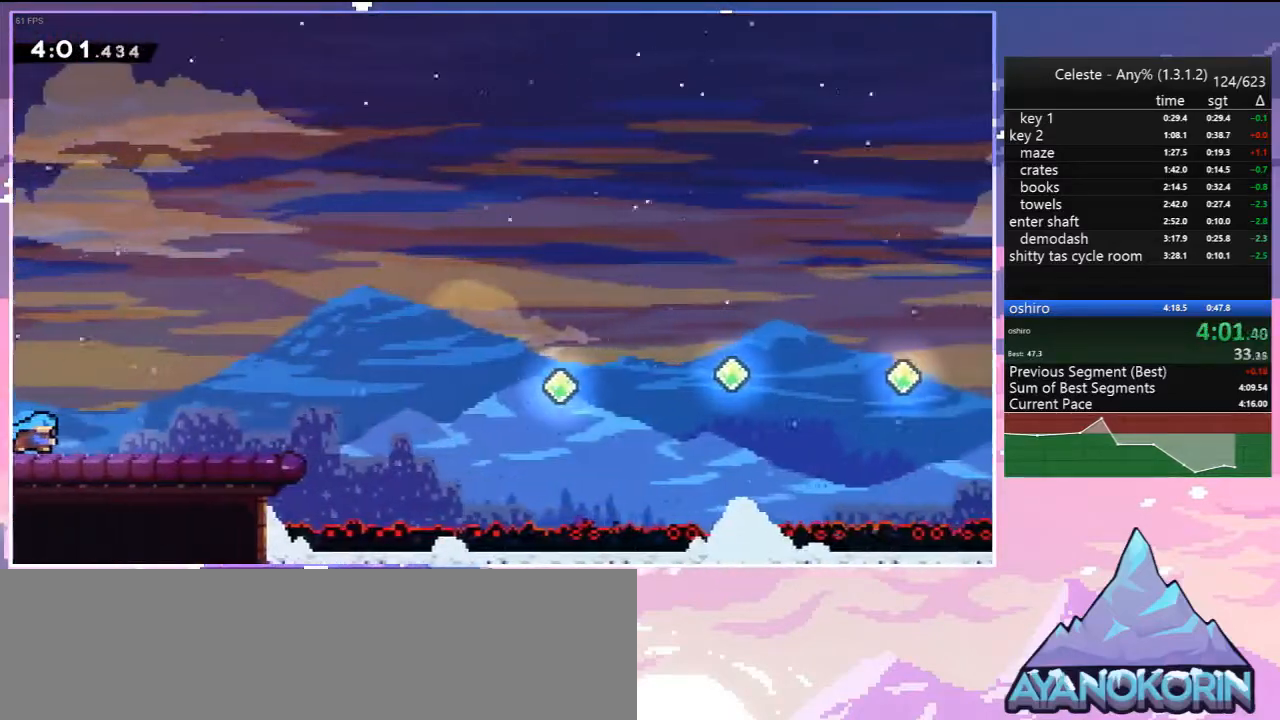
{"keys": ["dash", "jump", "right"], "events": [[183, "jump", "down"], [317, "dash", "down"], [317, "jump", "up"], [500, "down", "up"], [500, "jump", "down"]]}
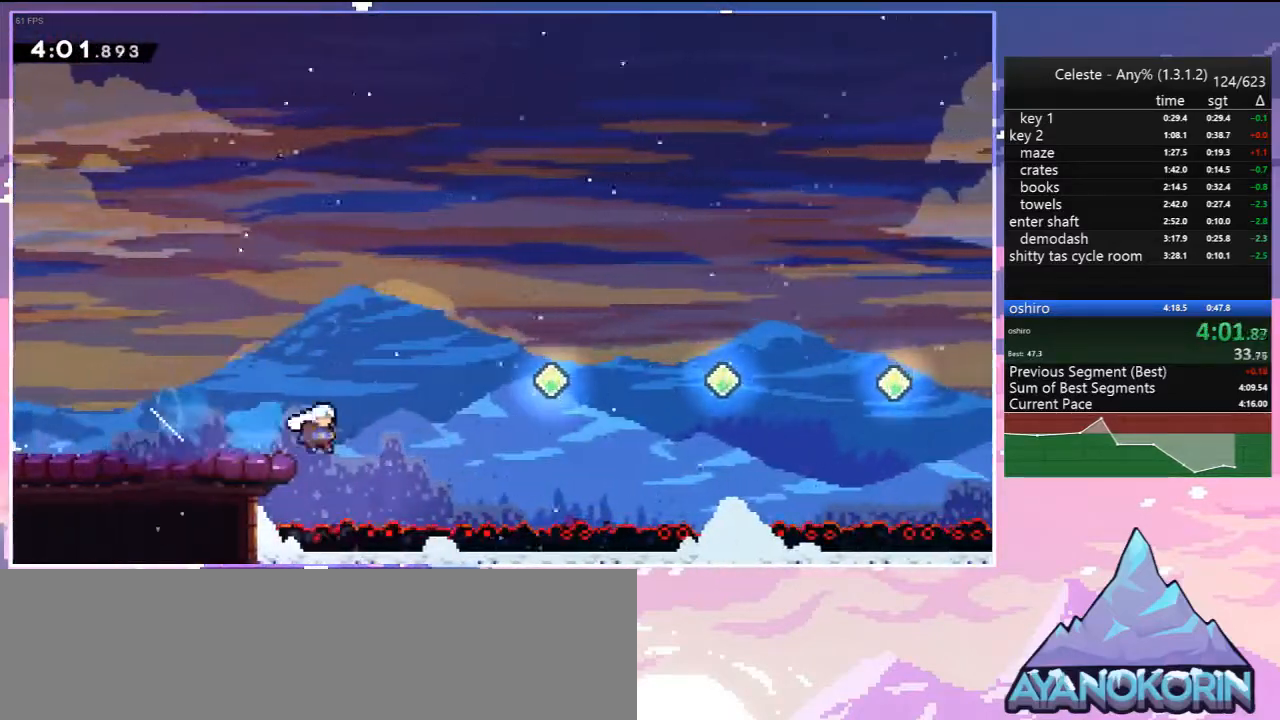
{"keys": ["right"], "events": [[100, "dash", "up"], [283, "dash", "down"], [283, "jump", "up"], [433, "dash", "up"]]}
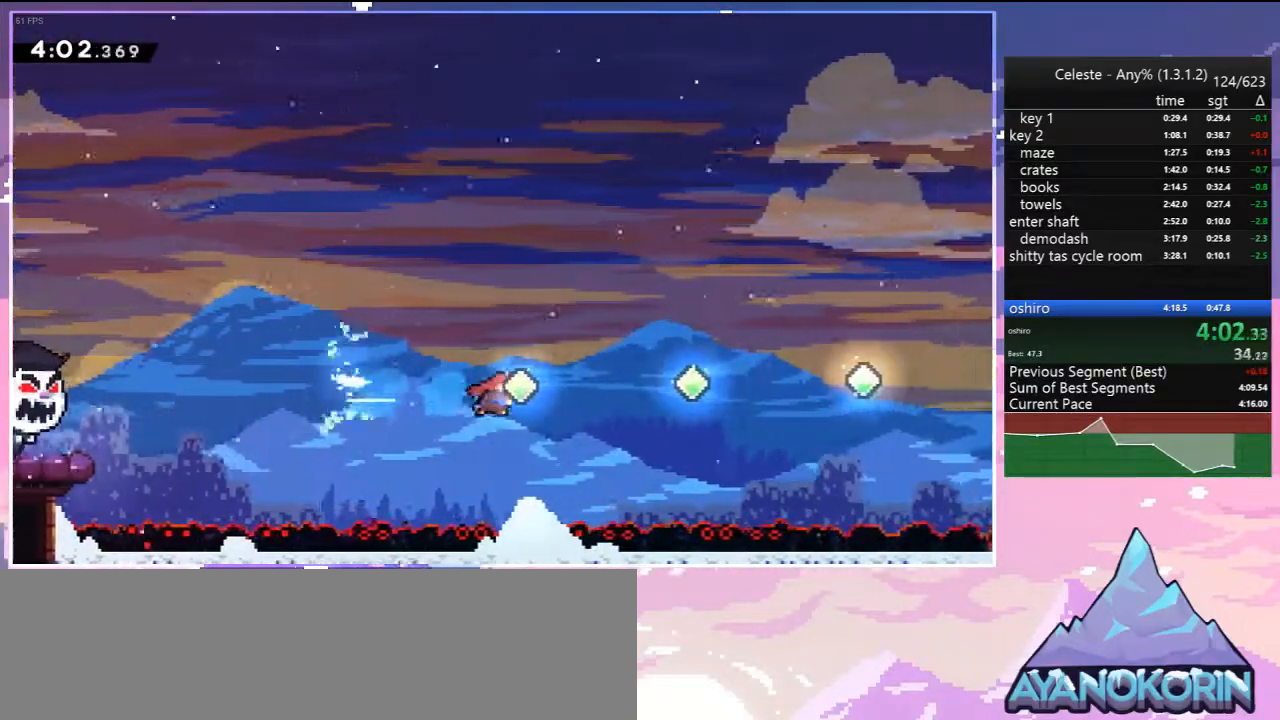
{"keys": ["dash", "right"], "events": [[67, "dash", "down"], [250, "dash", "up"], [350, "dash", "down"]]}